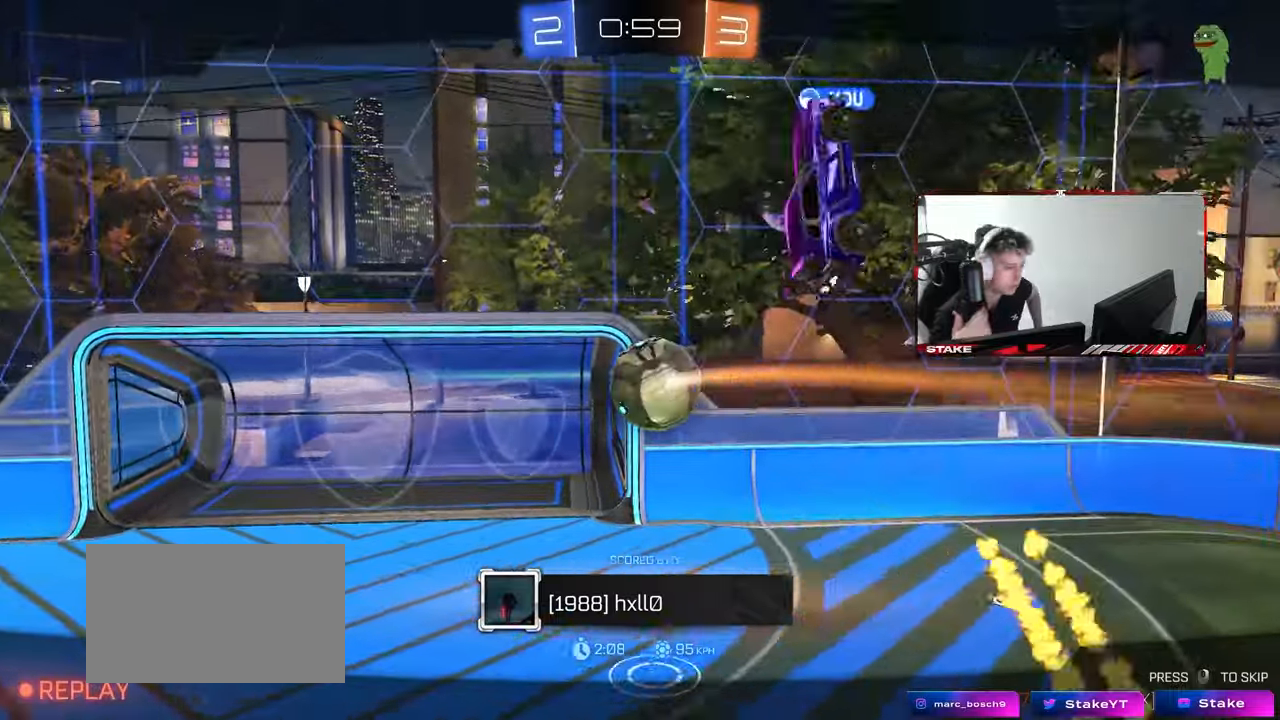
Gameplay with keyboard and mouse; each line is a JSON object with the keys and mouse buttons held at the frame after it. "events" lists presses ("down") and releases ("up") of "1", "2", "3", "4", "5", "a", "alt", "c", "caps_lock", "ctrl", "d", "e", "f", "g", "q", "r", "s", "shift", "space", "t", "tab", "v", "w", "x", "z", "mouse_left", "mouse_wheel" and "mouse_right" between this image and that frame as [ms after this image, input, new state], when the widget could be followed in between. "mouse_left", "mouse_wheel", "mouse_right" = the "left", "wheel", "right" buttons of the "mouse" list. No other keys are recorded. "wheel" means that the mouse wheel is clicked or scrolled. "mouse_move" is the direction in which the mouse moves at that frame (one of eight, or "still"), when it could be read.
{"keys": [], "mouse": [], "mouse_move": "down-left", "events": [[133, "mouse_right", "down"], [267, "mouse_right", "up"], [317, "mouse_right", "down"], [467, "mouse_right", "up"]]}
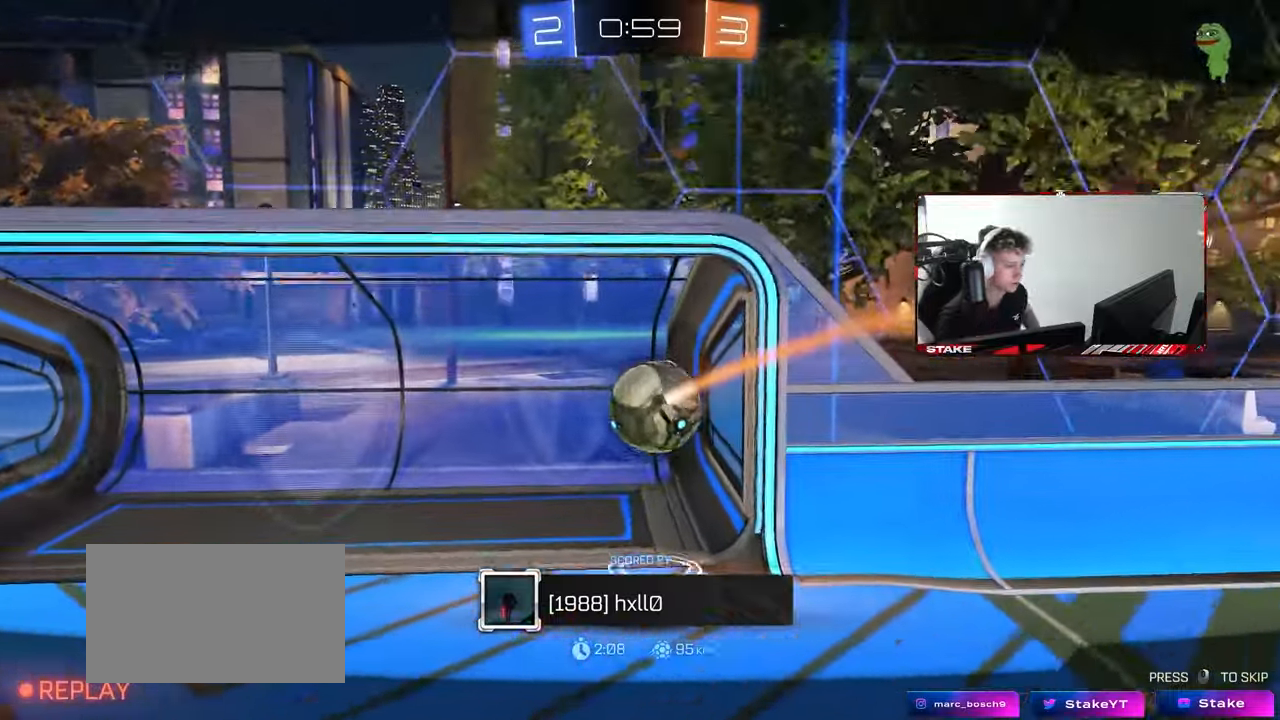
{"keys": [], "mouse": [], "mouse_move": "still", "events": []}
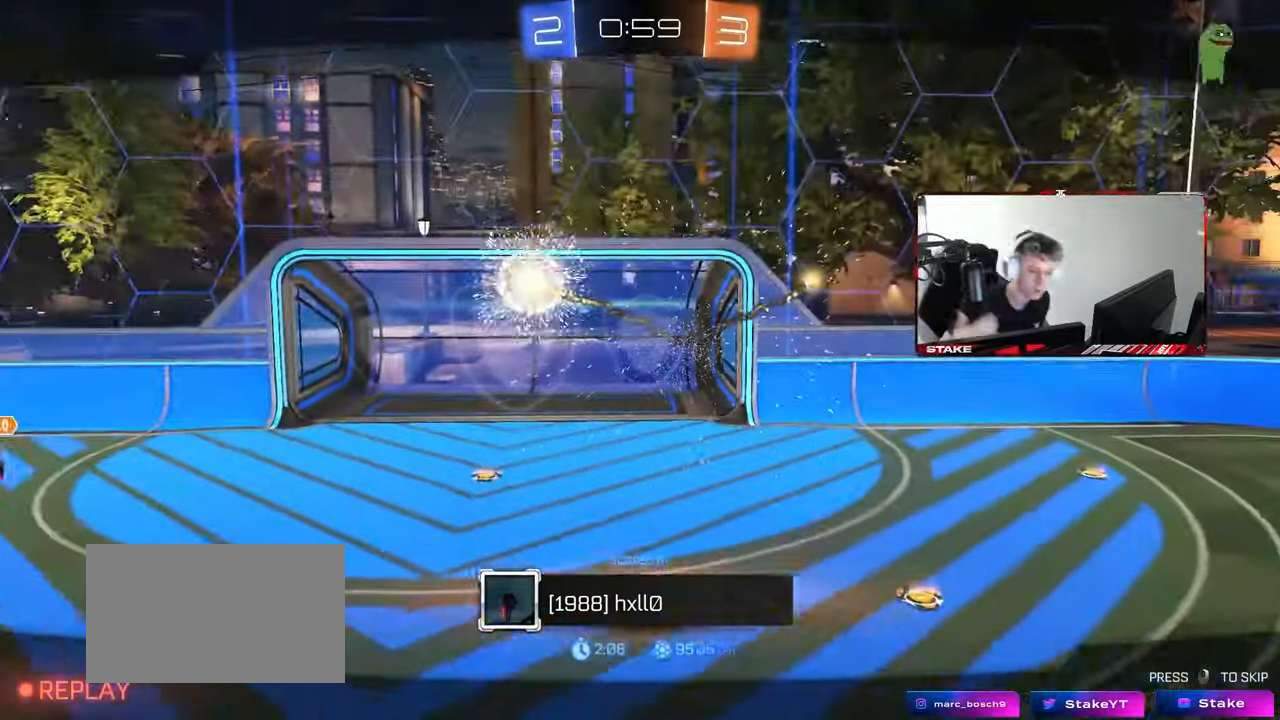
{"keys": [], "mouse": [], "mouse_move": "still", "events": []}
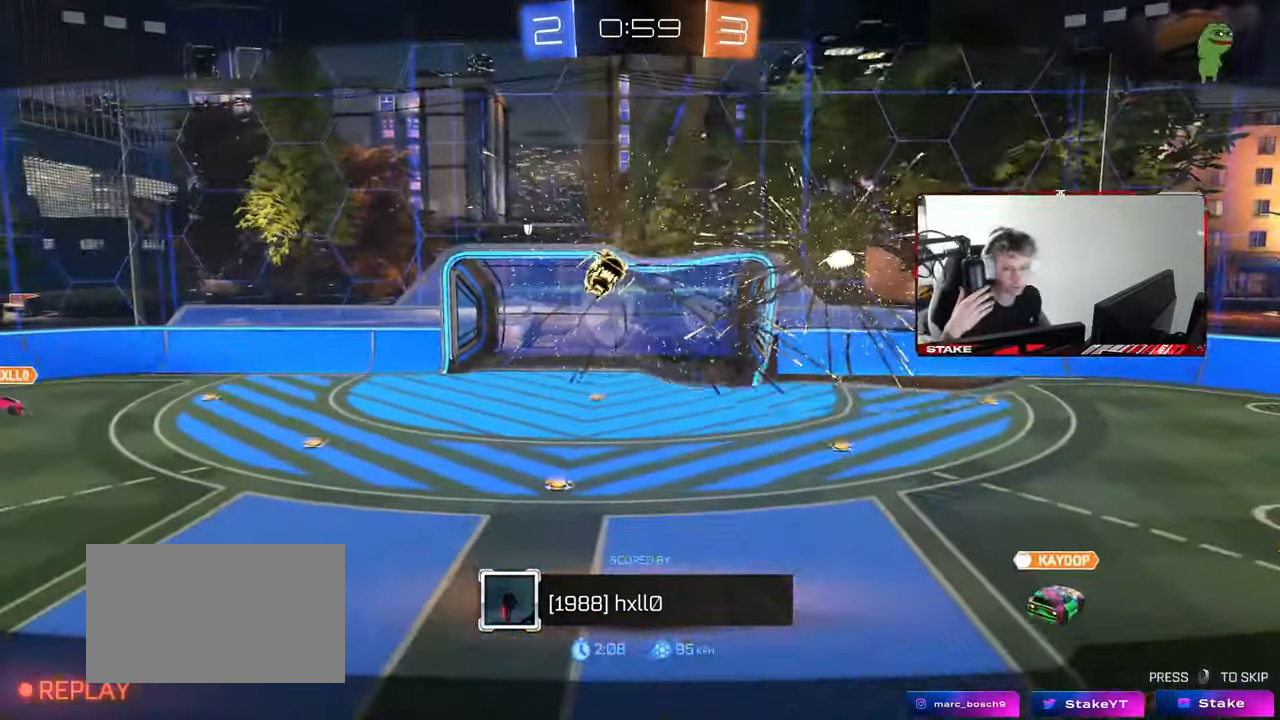
{"keys": [], "mouse": [], "mouse_move": "up-right", "events": []}
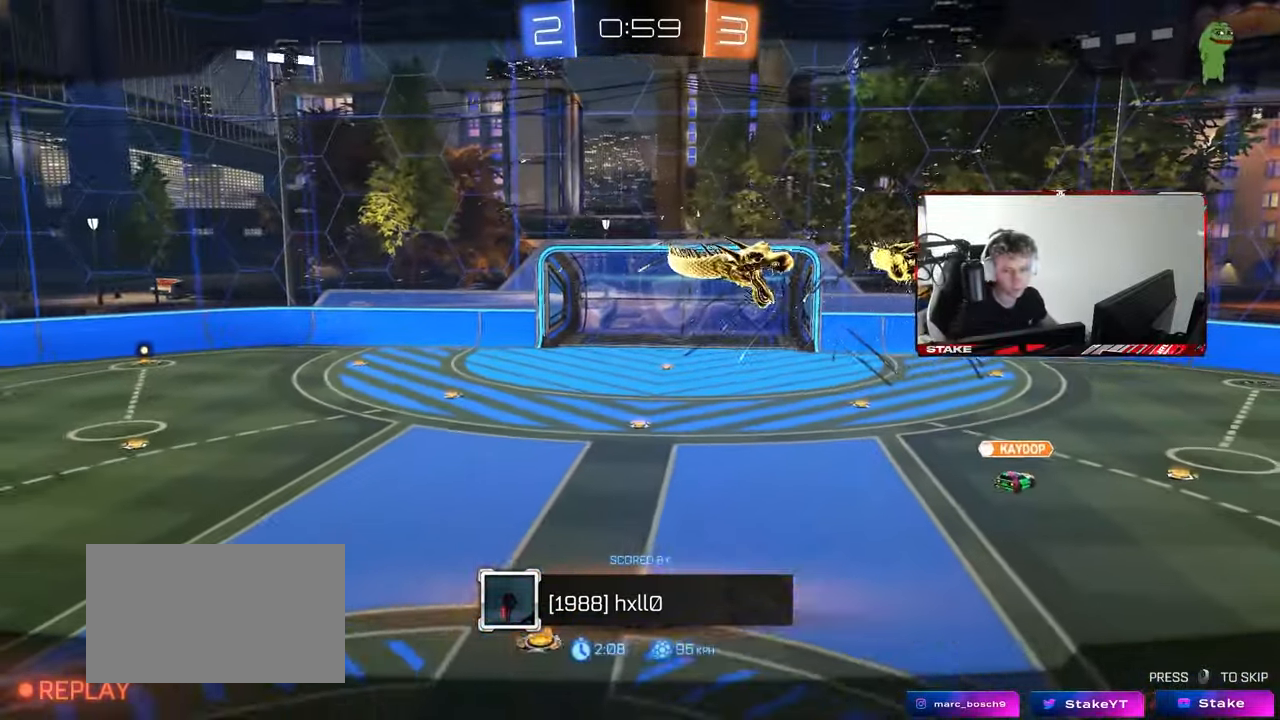
{"keys": [], "mouse": [], "mouse_move": "still", "events": [[100, "mouse_right", "down"], [200, "mouse_right", "up"], [250, "tab", "down"], [483, "tab", "up"]]}
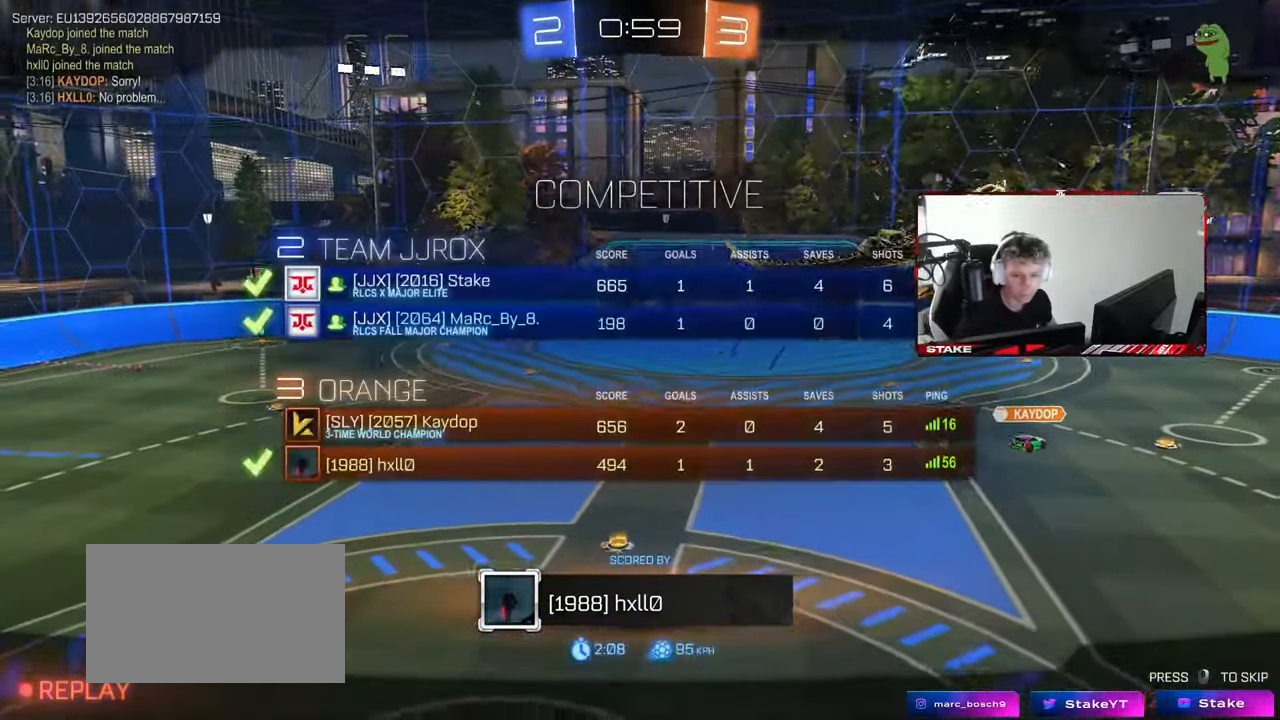
{"keys": ["z"], "mouse": [], "mouse_move": "down-right", "events": [[300, "z", "down"], [350, "x", "down"], [400, "z", "up"], [450, "x", "up"], [500, "z", "down"]]}
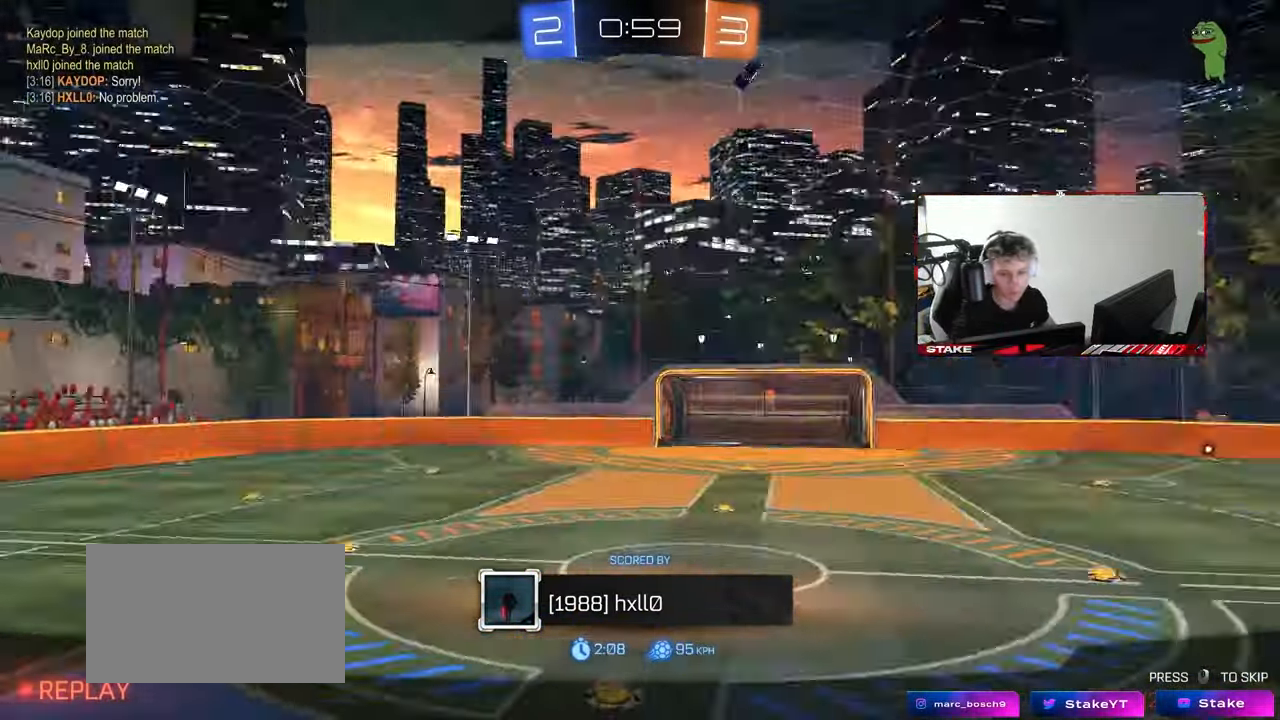
{"keys": [], "mouse": [], "mouse_move": "left", "events": [[50, "mouse_wheel", "down"], [50, "x", "down"], [133, "z", "up"], [183, "mouse_wheel", "up"], [183, "x", "up"], [233, "mouse_wheel", "down"], [233, "z", "down"], [267, "x", "down"], [367, "mouse_wheel", "up"], [367, "x", "up"], [367, "z", "up"]]}
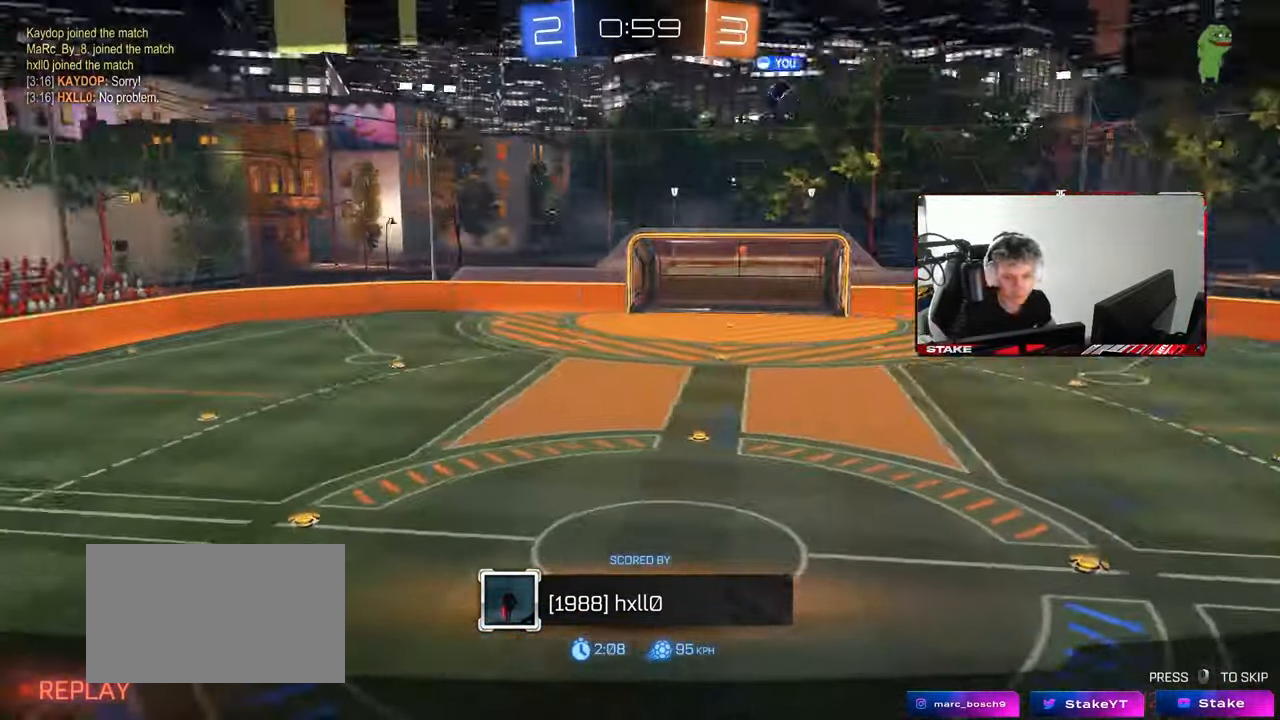
{"keys": [], "mouse": [], "mouse_move": "still", "events": [[17, "mouse_wheel", "down"], [17, "x", "down"], [17, "z", "down"], [100, "mouse_wheel", "up"], [100, "x", "up"], [150, "z", "up"], [333, "x", "down"], [433, "x", "up"]]}
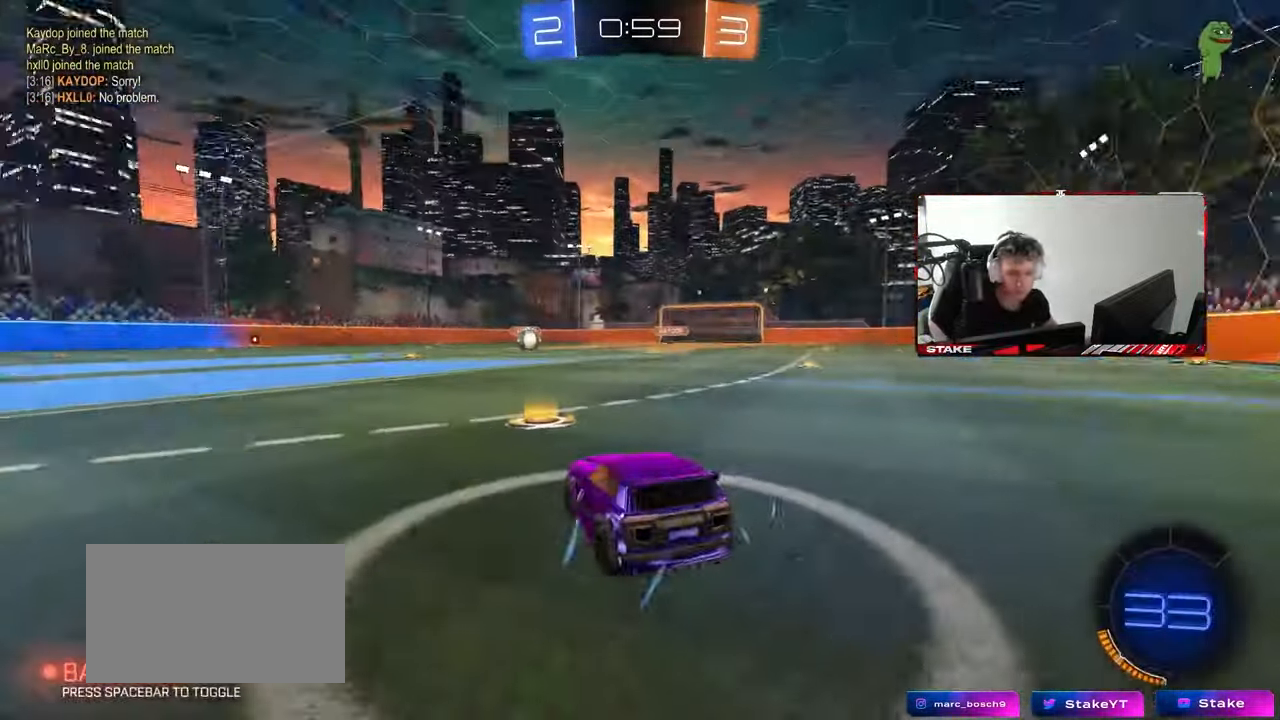
{"keys": [], "mouse": ["wheel"], "mouse_move": "still", "events": [[117, "mouse_wheel", "down"], [167, "z", "down"], [217, "x", "down"], [267, "mouse_wheel", "up"], [267, "z", "up"], [350, "mouse_wheel", "down"], [350, "x", "up"]]}
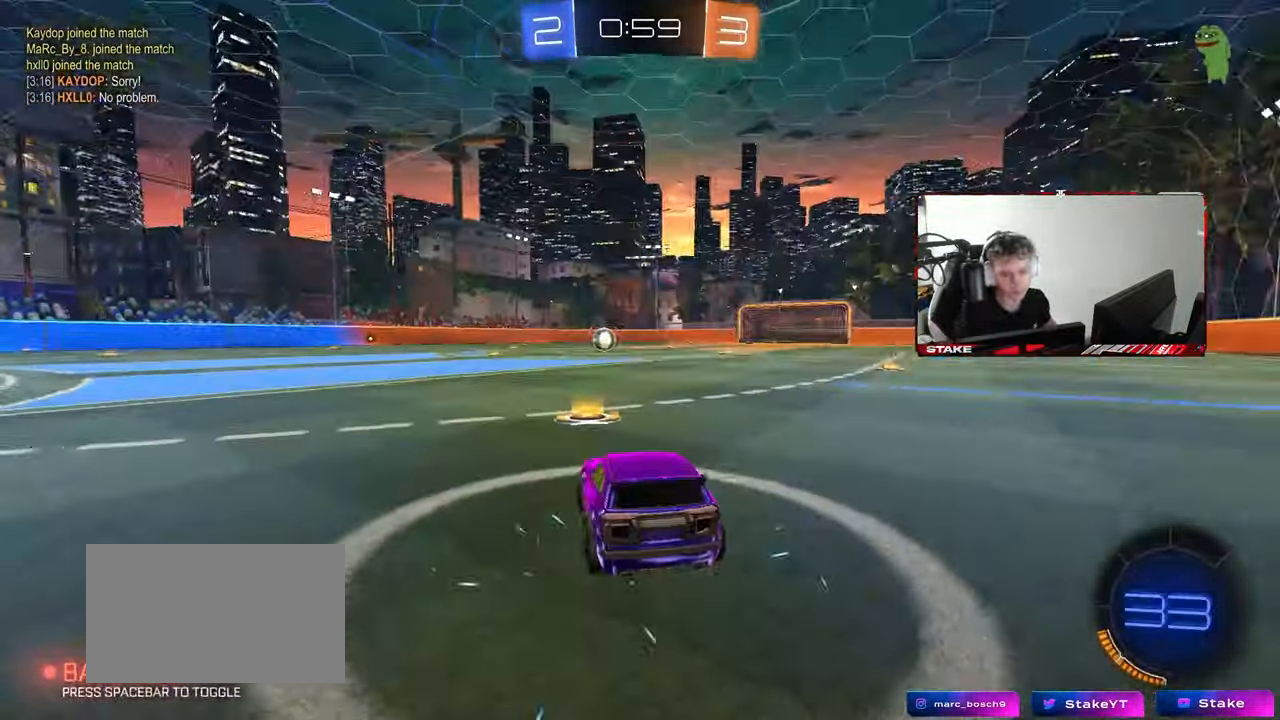
{"keys": [], "mouse": ["wheel"], "mouse_move": "still", "events": [[50, "mouse_wheel", "up"], [133, "mouse_wheel", "down"], [233, "mouse_wheel", "up"], [367, "mouse_wheel", "down"]]}
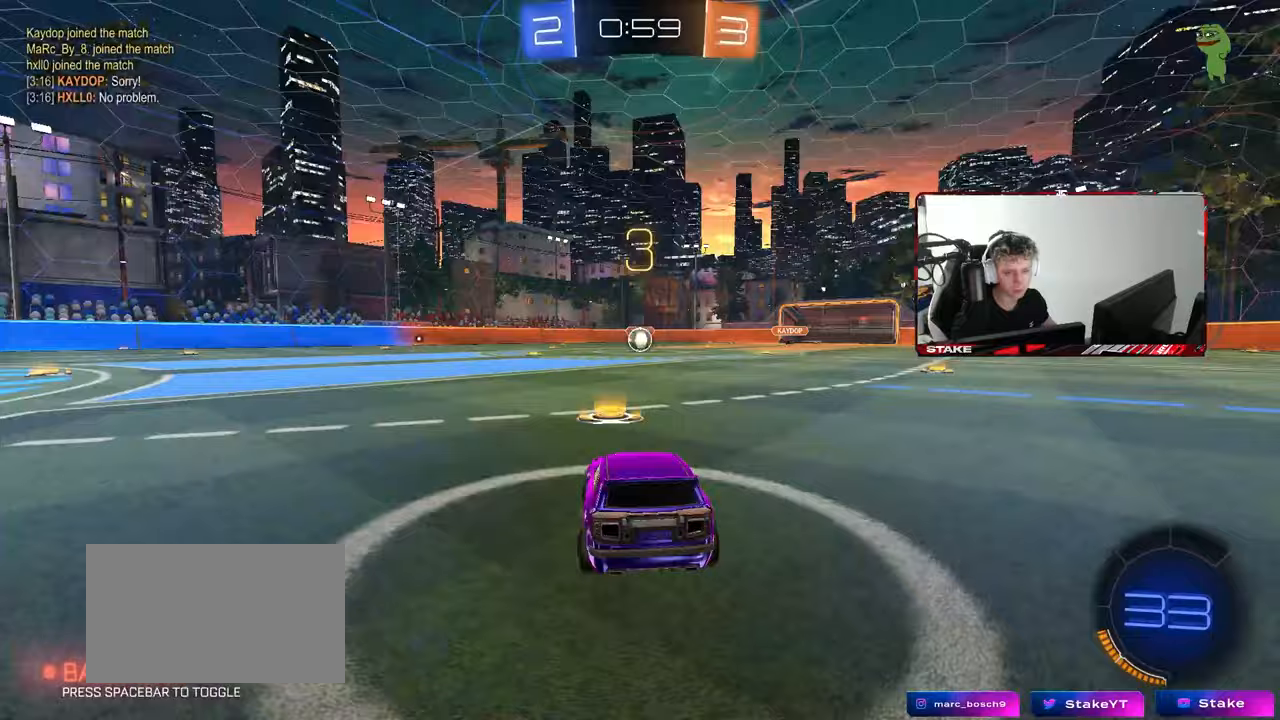
{"keys": [], "mouse": [], "mouse_move": "down", "events": [[17, "mouse_wheel", "up"], [50, "z", "down"], [100, "mouse_wheel", "down"], [100, "x", "down"], [150, "z", "up"], [200, "mouse_wheel", "up"], [250, "x", "up"], [333, "mouse_wheel", "down"], [483, "mouse_wheel", "up"]]}
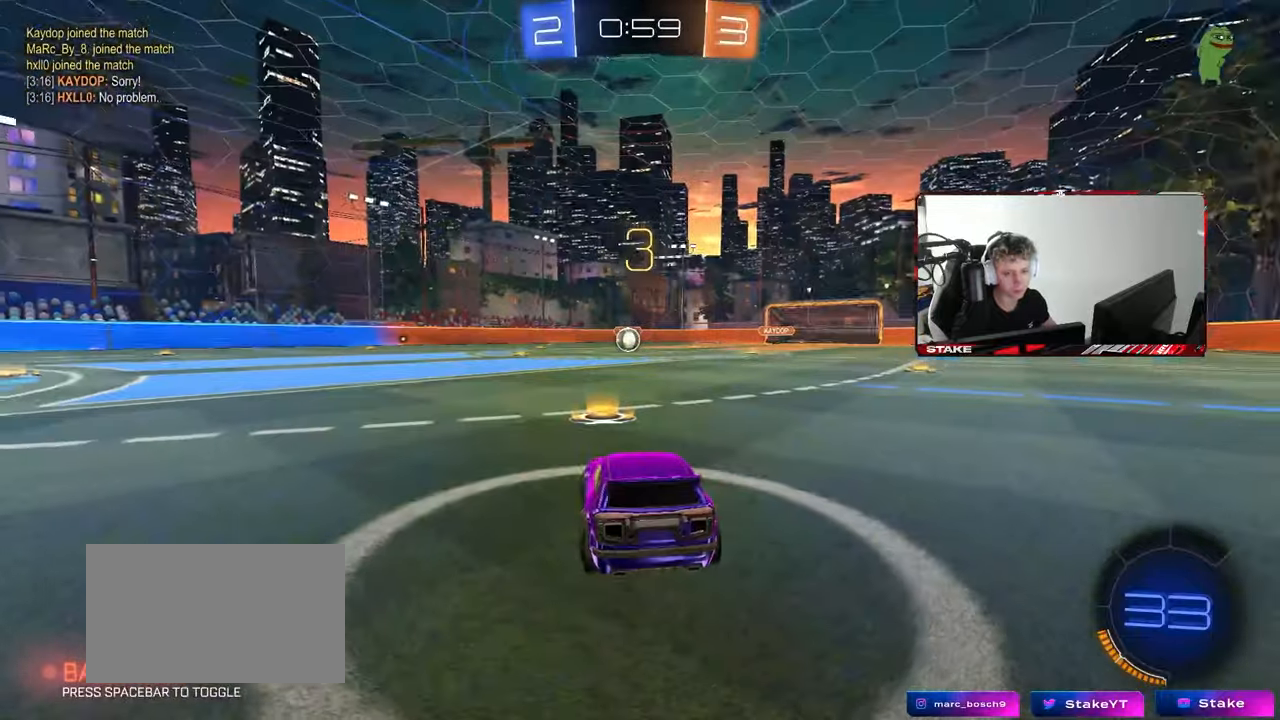
{"keys": [], "mouse": ["left"], "mouse_move": "left", "events": [[350, "mouse_left", "down"]]}
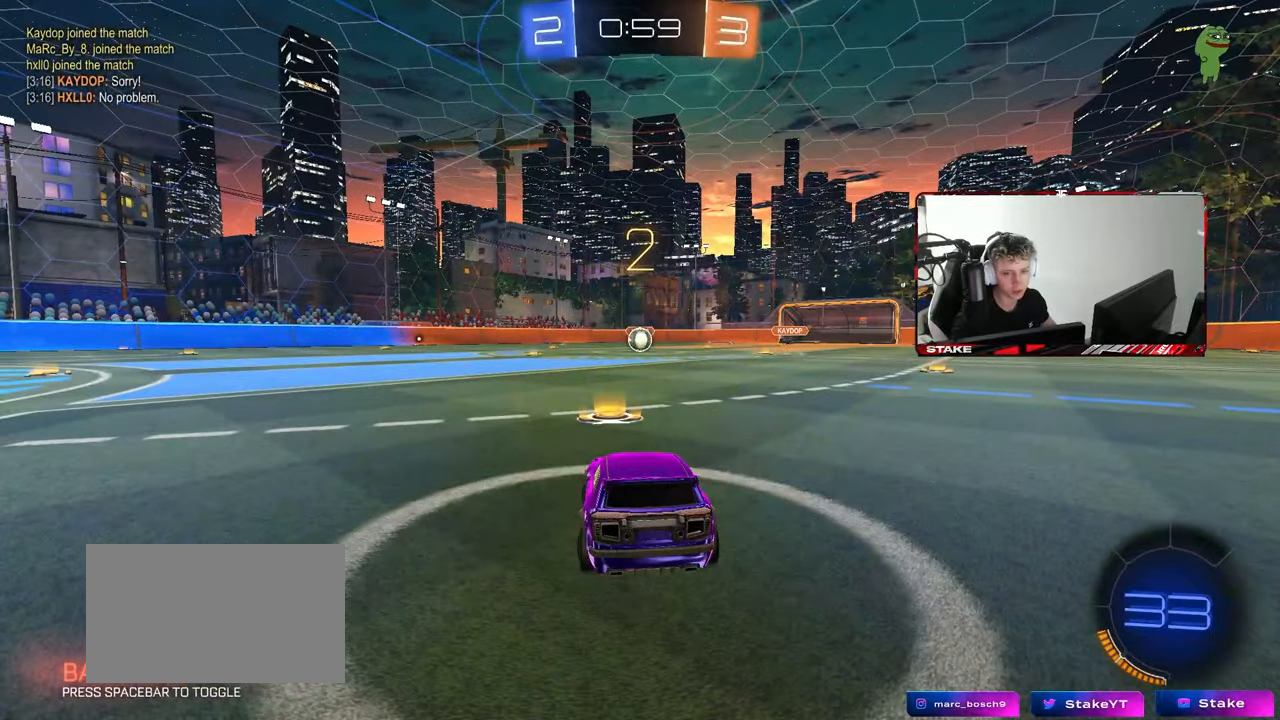
{"keys": ["space", "tab"], "mouse": ["left"], "mouse_move": "still", "events": [[33, "mouse_left", "up"], [183, "tab", "down"], [233, "mouse_left", "down"], [367, "space", "down"]]}
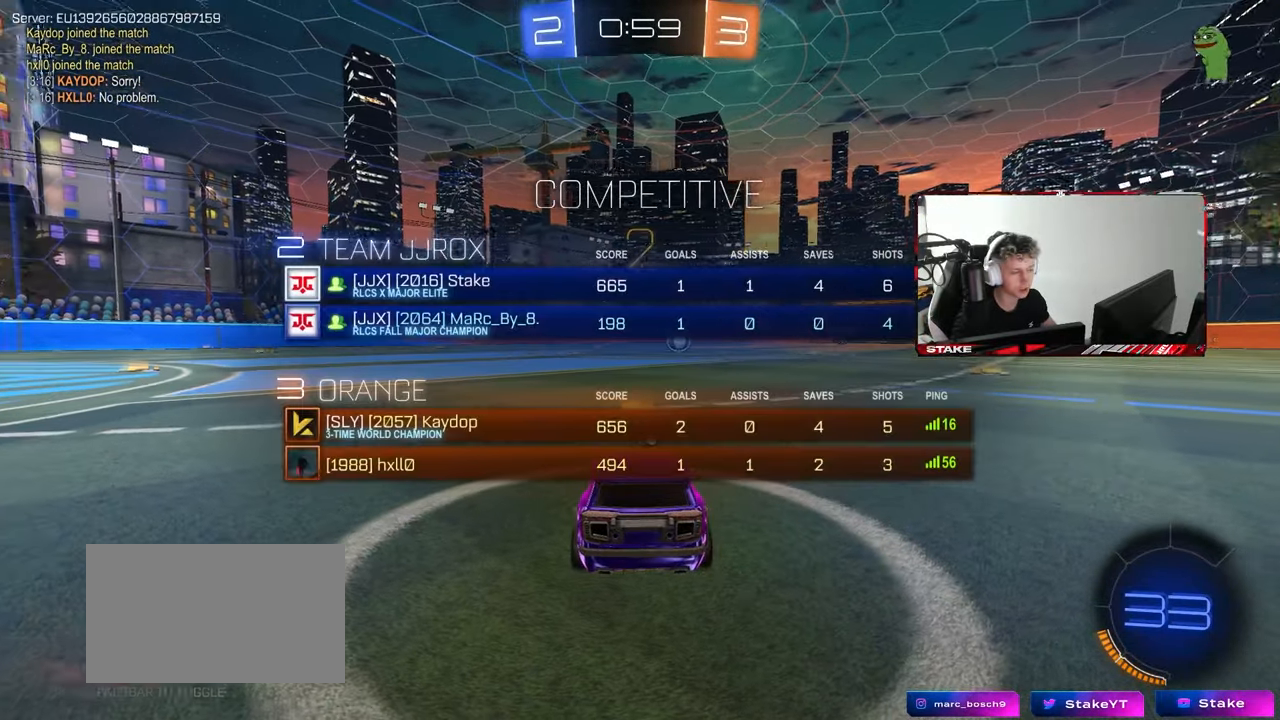
{"keys": ["w"], "mouse": ["left"], "mouse_move": "right", "events": [[17, "space", "up"], [150, "w", "down"], [300, "tab", "up"]]}
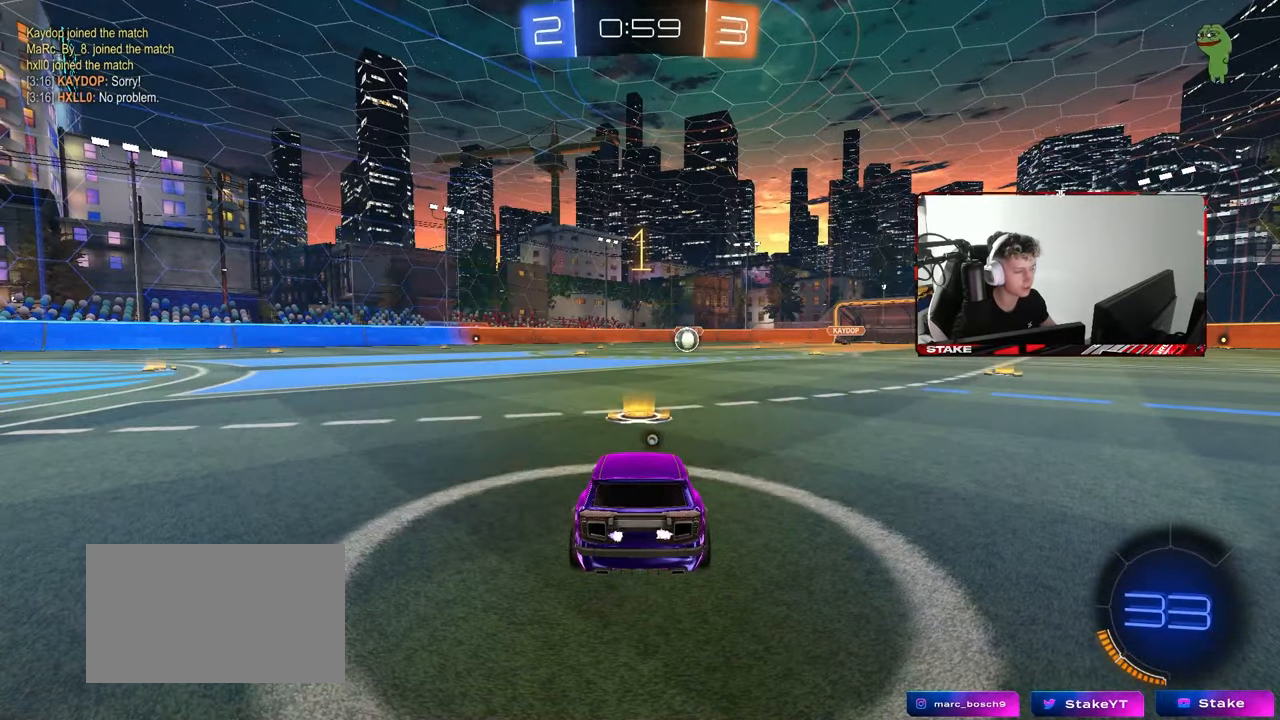
{"keys": ["w"], "mouse": ["left"], "mouse_move": "still", "events": []}
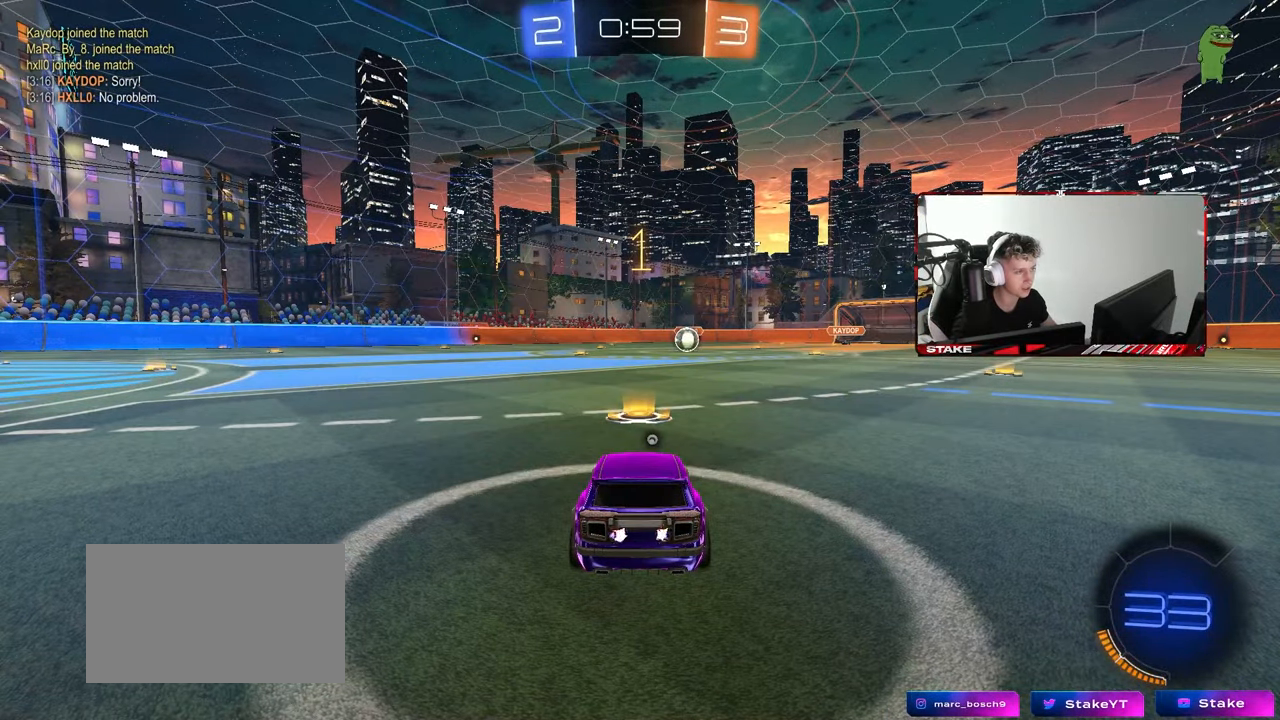
{"keys": ["a", "shift"], "mouse": ["left", "right"], "mouse_move": "left", "events": [[233, "d", "down"], [317, "mouse_right", "down"], [367, "a", "down"], [367, "d", "up"], [417, "mouse_right", "up"], [417, "shift", "down"], [467, "mouse_right", "down"], [467, "w", "up"]]}
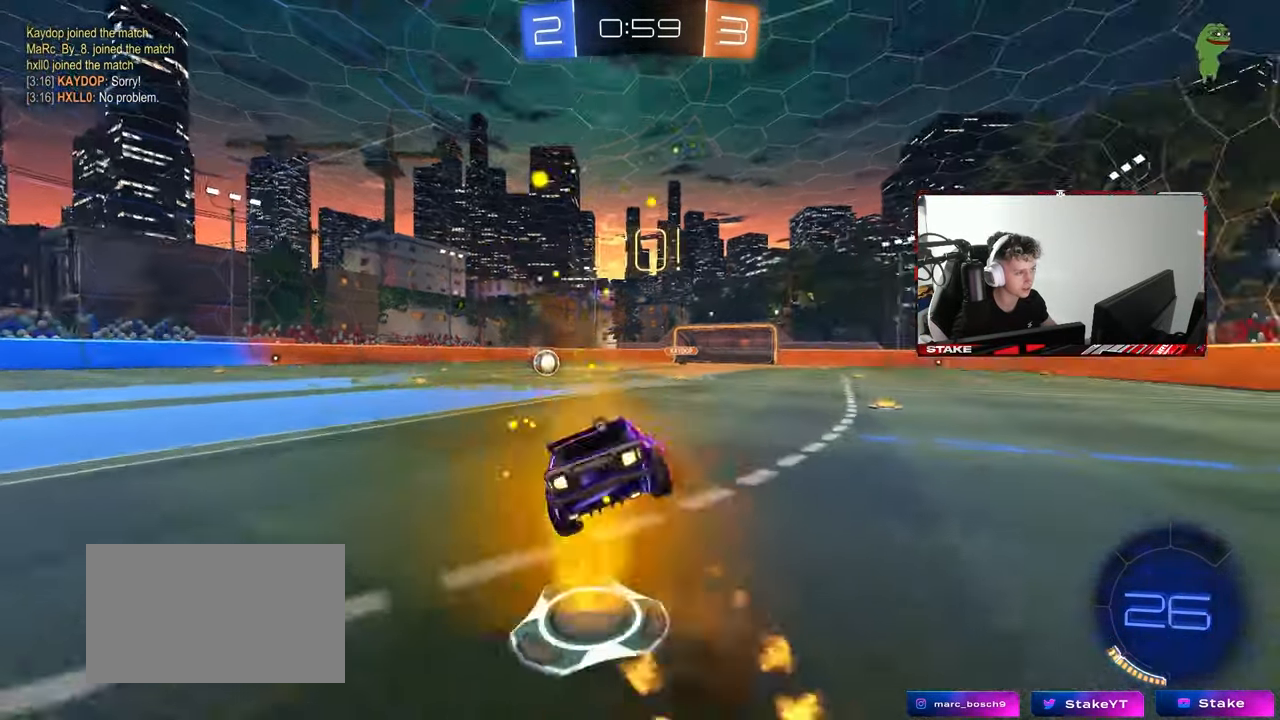
{"keys": ["a", "shift"], "mouse": ["left"], "mouse_move": "still", "events": [[17, "s", "down"], [67, "mouse_right", "up"], [67, "space", "down"], [200, "space", "up"], [433, "s", "up"]]}
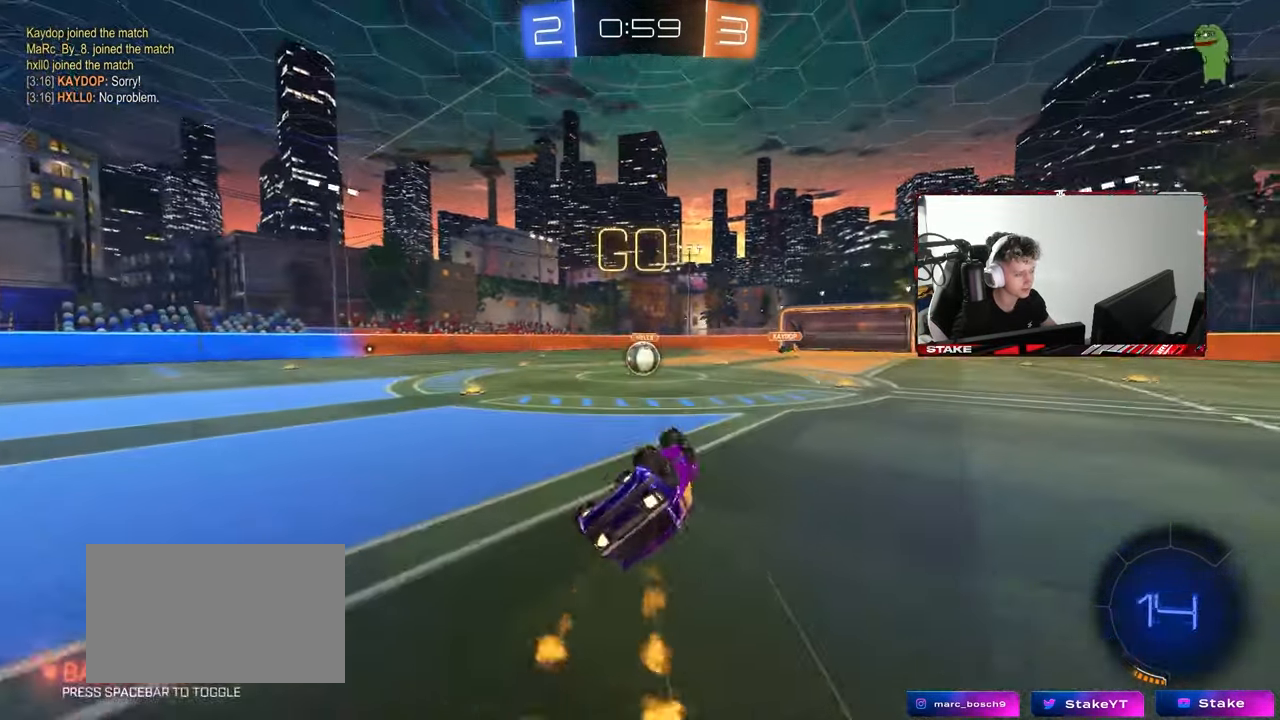
{"keys": [], "mouse": [], "mouse_move": "still", "events": [[33, "s", "down"], [267, "s", "up"], [267, "shift", "up"], [300, "a", "up"], [350, "mouse_left", "up"], [450, "a", "down"], [500, "a", "up"]]}
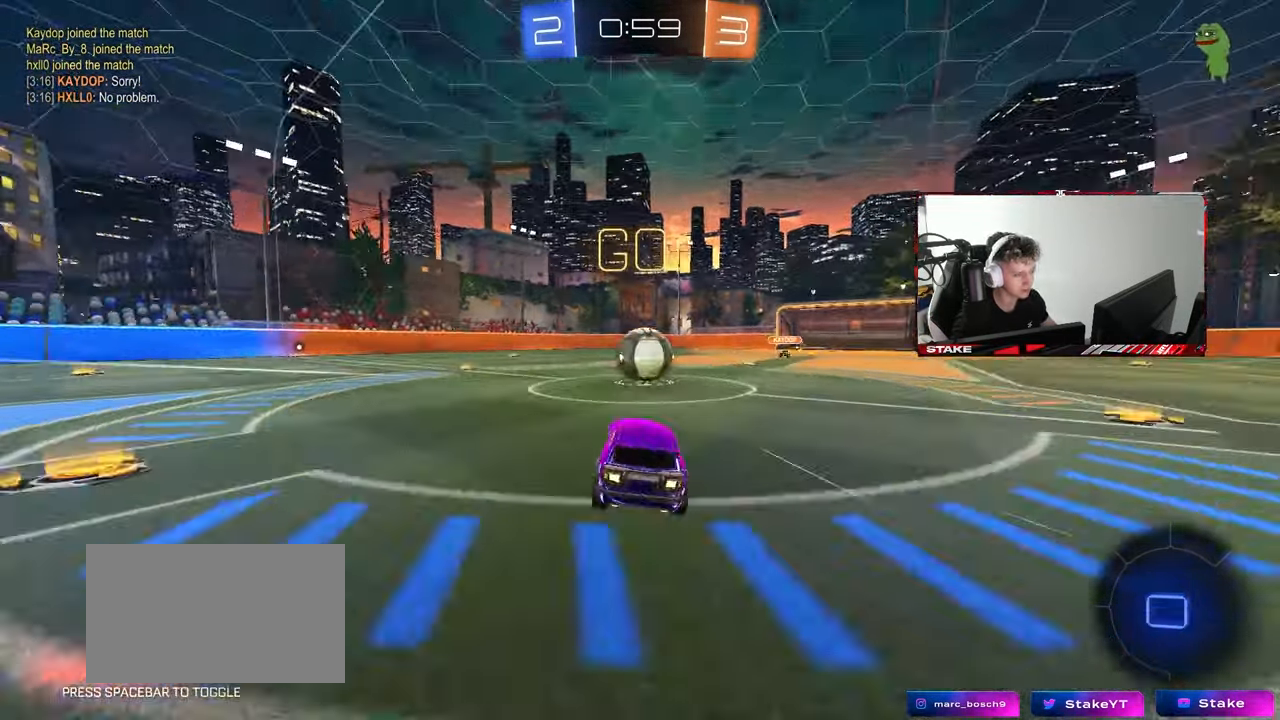
{"keys": ["a", "shift", "w"], "mouse": ["right"], "events": [[133, "d", "down"], [183, "mouse_right", "down"], [267, "d", "up"], [267, "mouse_right", "up"], [267, "w", "down"], [317, "a", "down"], [317, "shift", "down"], [417, "mouse_right", "down"]]}
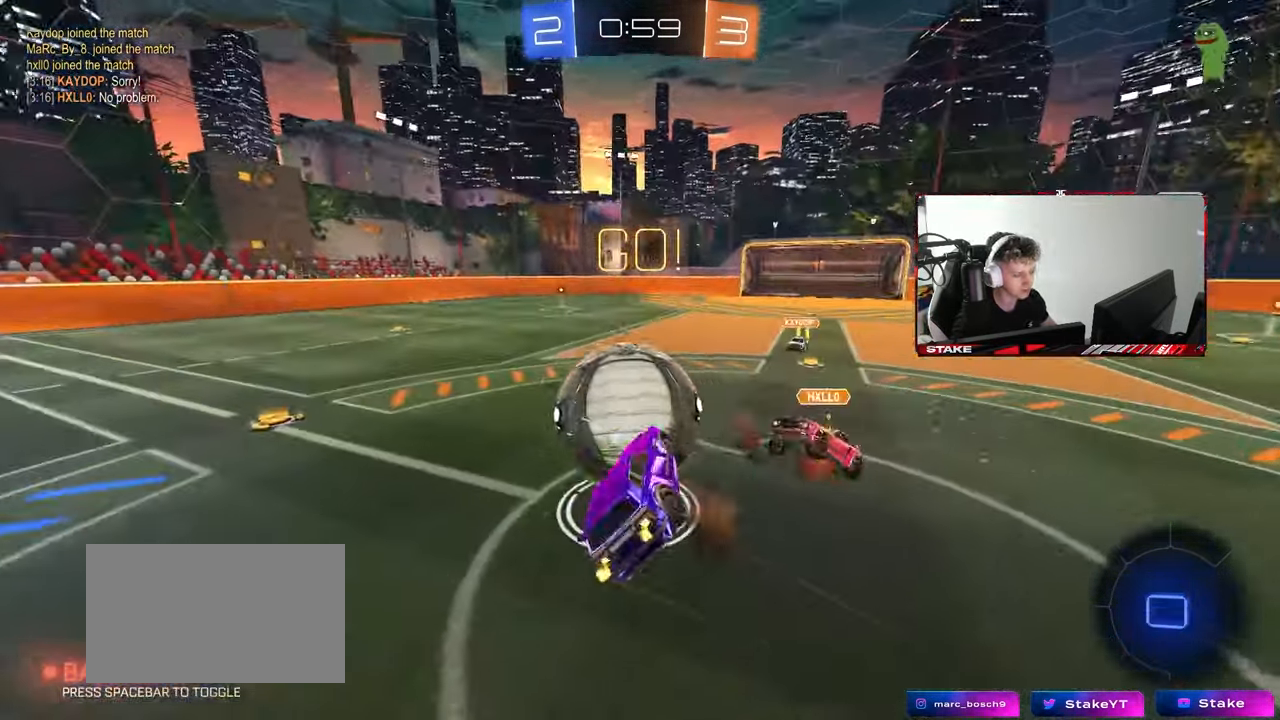
{"keys": ["a", "shift", "w"], "mouse": [], "mouse_move": "still", "events": [[17, "s", "down"], [17, "w", "up"], [100, "mouse_right", "up"], [300, "s", "up"], [433, "w", "down"]]}
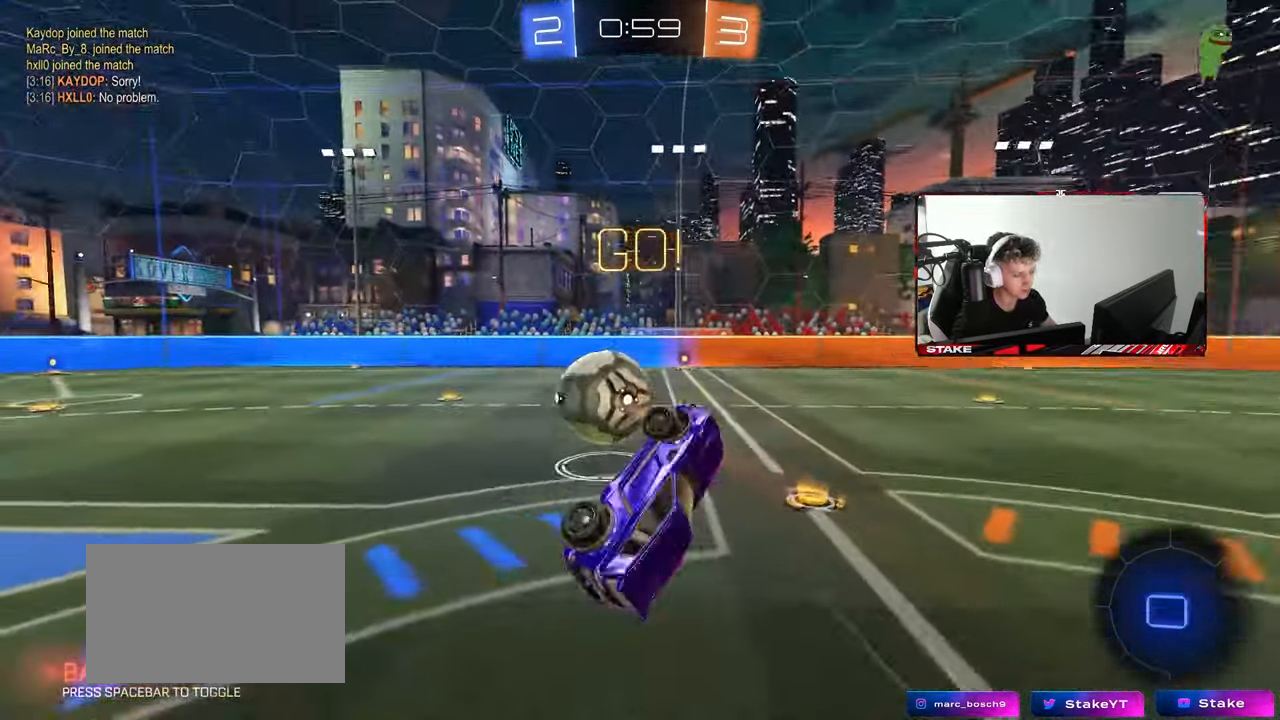
{"keys": ["a", "w"], "mouse": [], "mouse_move": "still", "events": [[33, "shift", "up"], [167, "a", "up"], [167, "w", "up"], [500, "a", "down"], [500, "w", "down"]]}
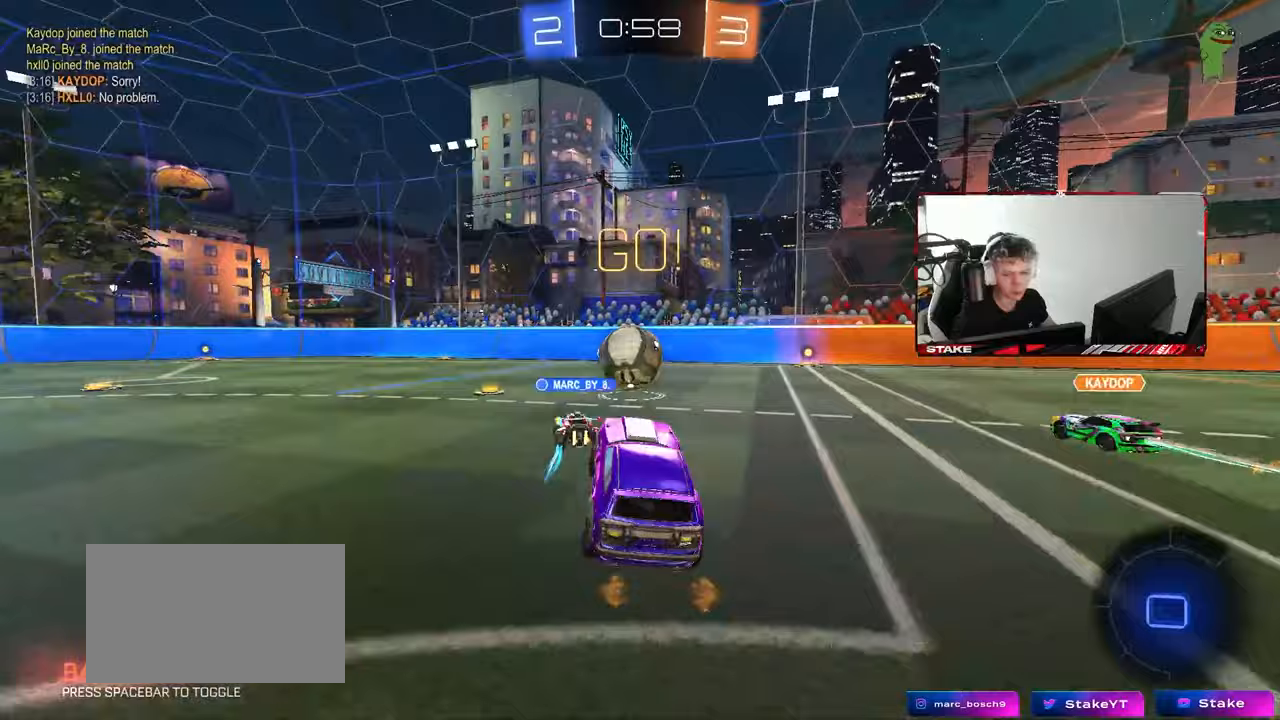
{"keys": ["w"], "mouse": [], "mouse_move": "still", "events": [[233, "a", "up"]]}
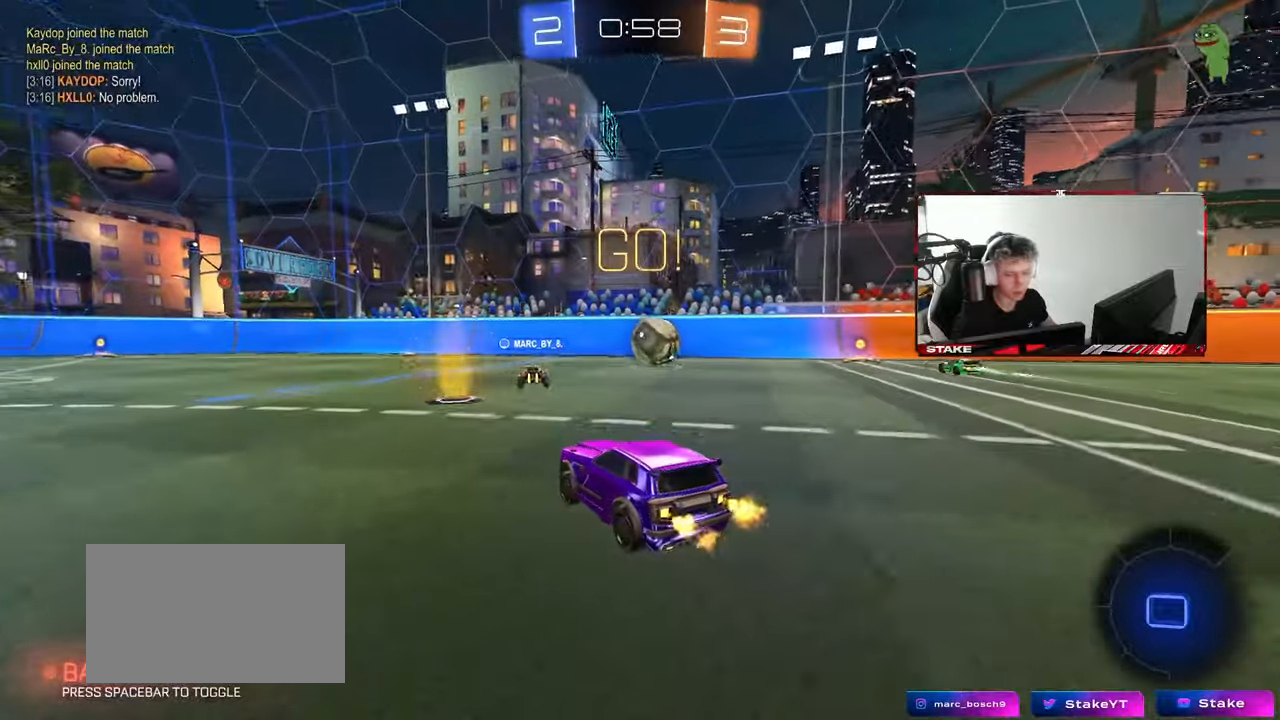
{"keys": ["a", "shift", "w"], "mouse": ["left", "right"], "mouse_move": "still", "events": [[100, "a", "down"], [250, "a", "up"], [250, "d", "down"], [333, "mouse_left", "down"], [383, "d", "up"], [383, "mouse_right", "down"], [433, "a", "down"], [433, "mouse_right", "up"], [433, "shift", "down"], [483, "mouse_right", "down"]]}
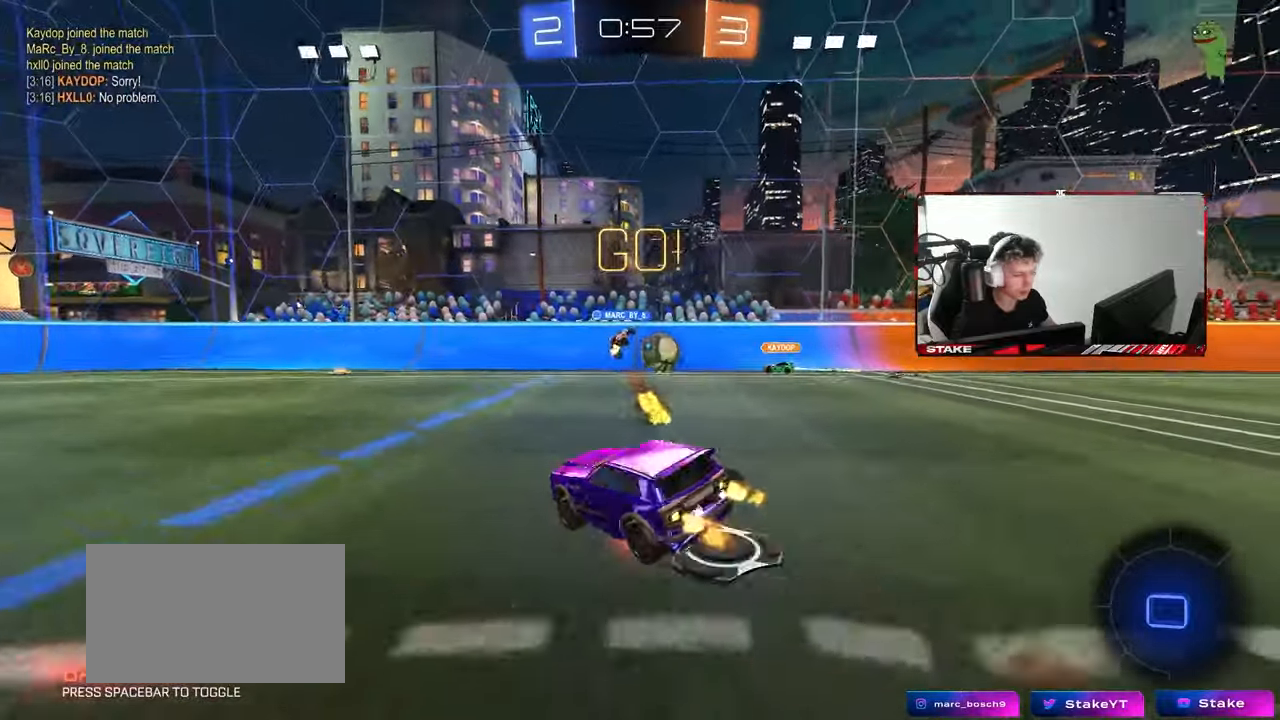
{"keys": ["a", "s", "shift"], "mouse": [], "mouse_move": "still", "events": [[67, "s", "down"], [67, "w", "up"], [117, "mouse_left", "up"], [217, "mouse_right", "up"], [400, "s", "up"], [500, "s", "down"]]}
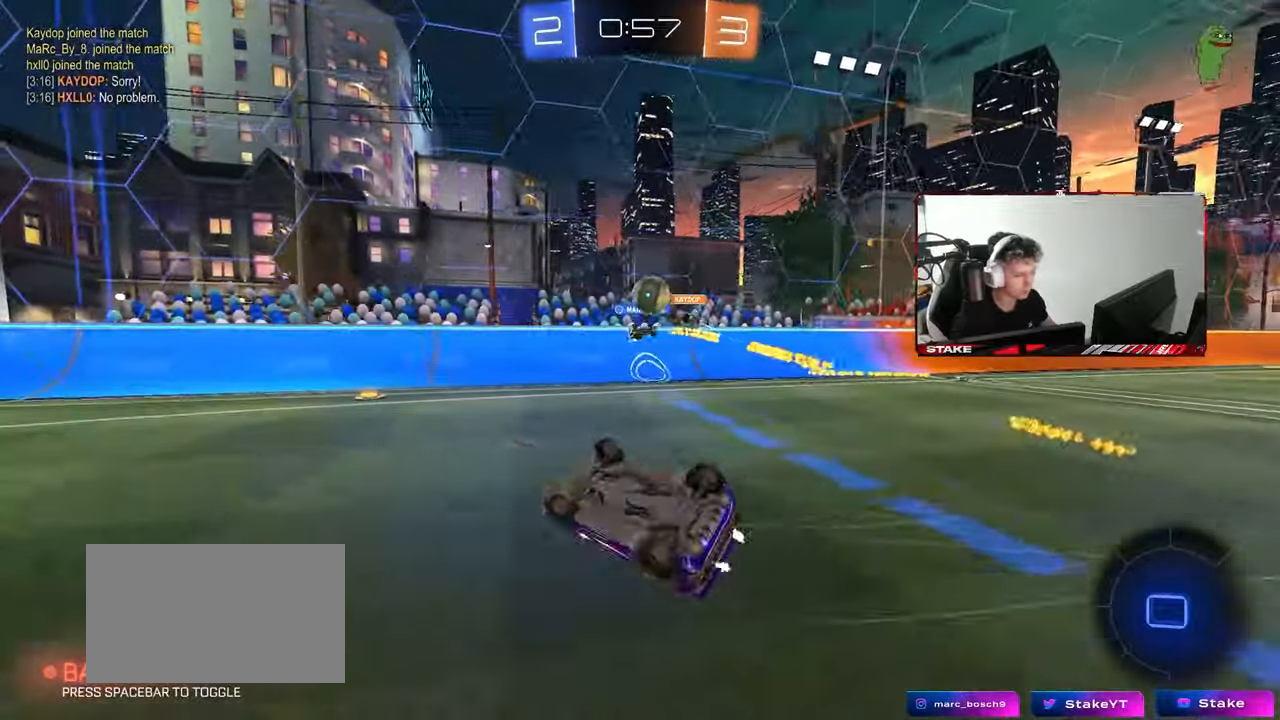
{"keys": ["space", "w"], "mouse": [], "mouse_move": "still", "events": [[183, "shift", "up"], [233, "s", "up"], [317, "a", "up"], [317, "space", "down"], [417, "w", "down"]]}
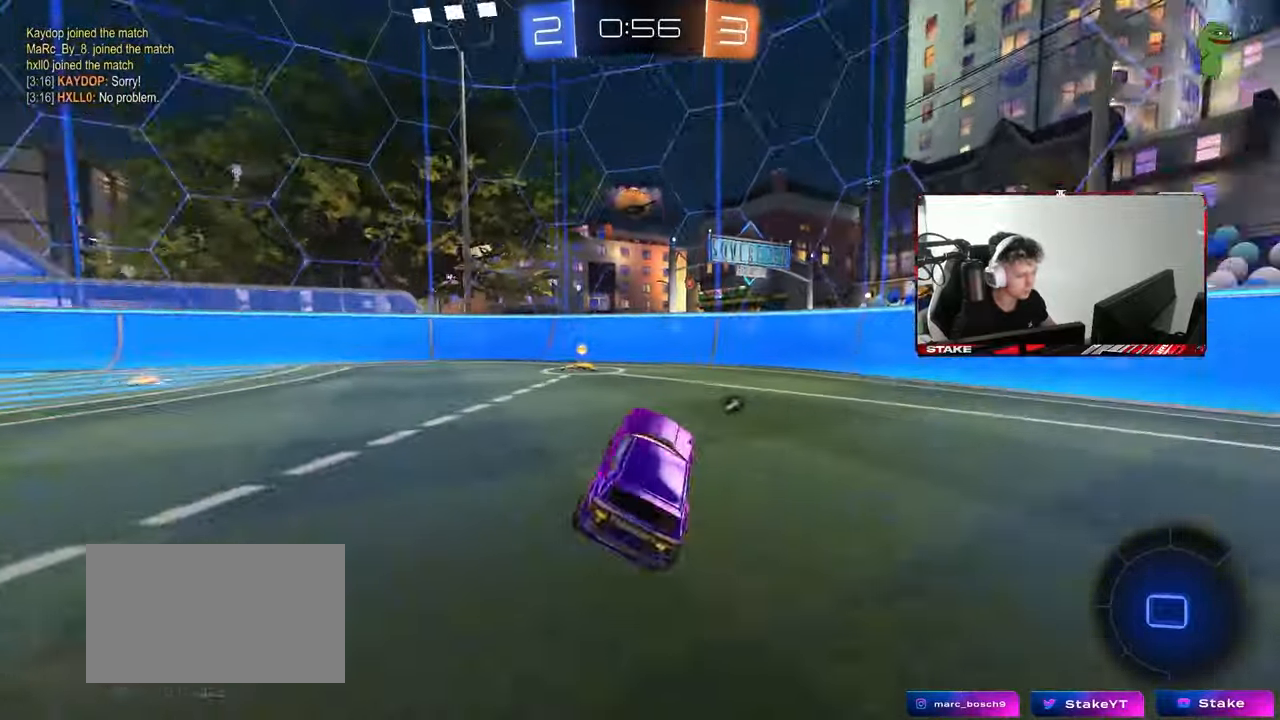
{"keys": ["space", "w"], "mouse": ["left"], "mouse_move": "still", "events": [[17, "space", "up"], [250, "mouse_left", "down"], [300, "a", "down"], [333, "space", "down"], [383, "a", "up"]]}
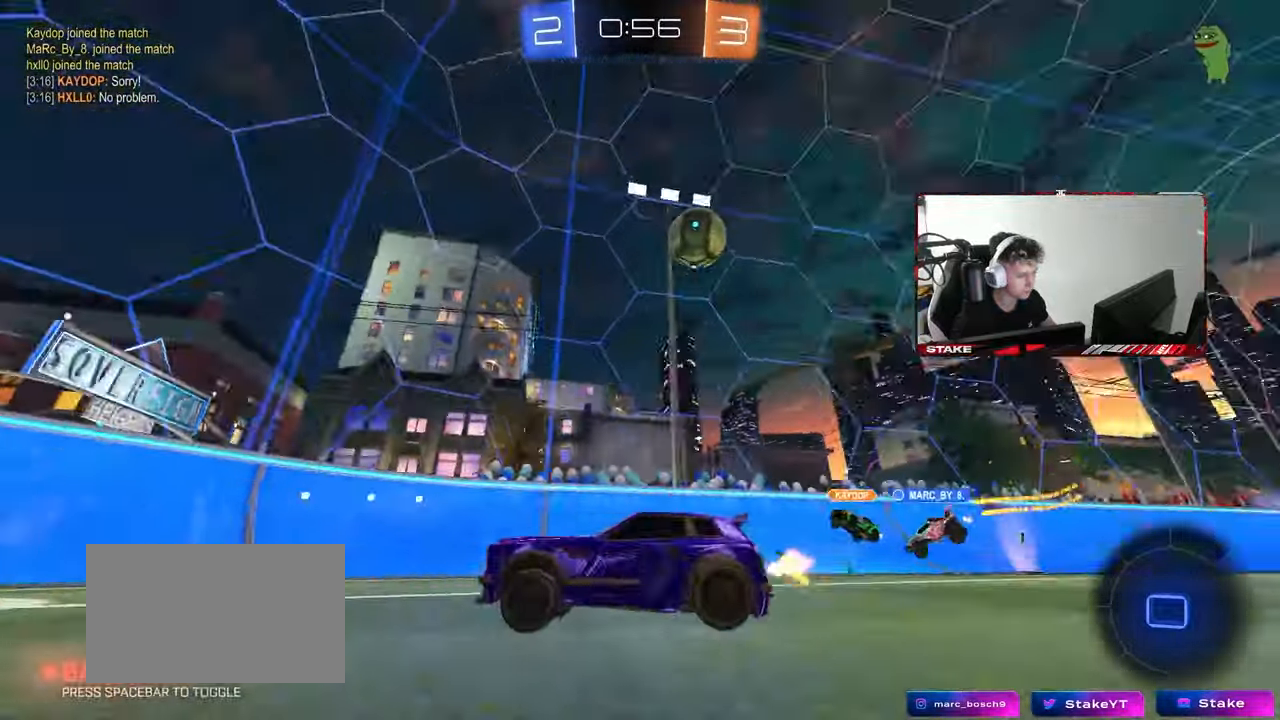
{"keys": ["a", "w"], "mouse": ["left"], "mouse_move": "still", "events": [[17, "space", "up"], [117, "a", "down"], [300, "a", "up"], [450, "a", "down"]]}
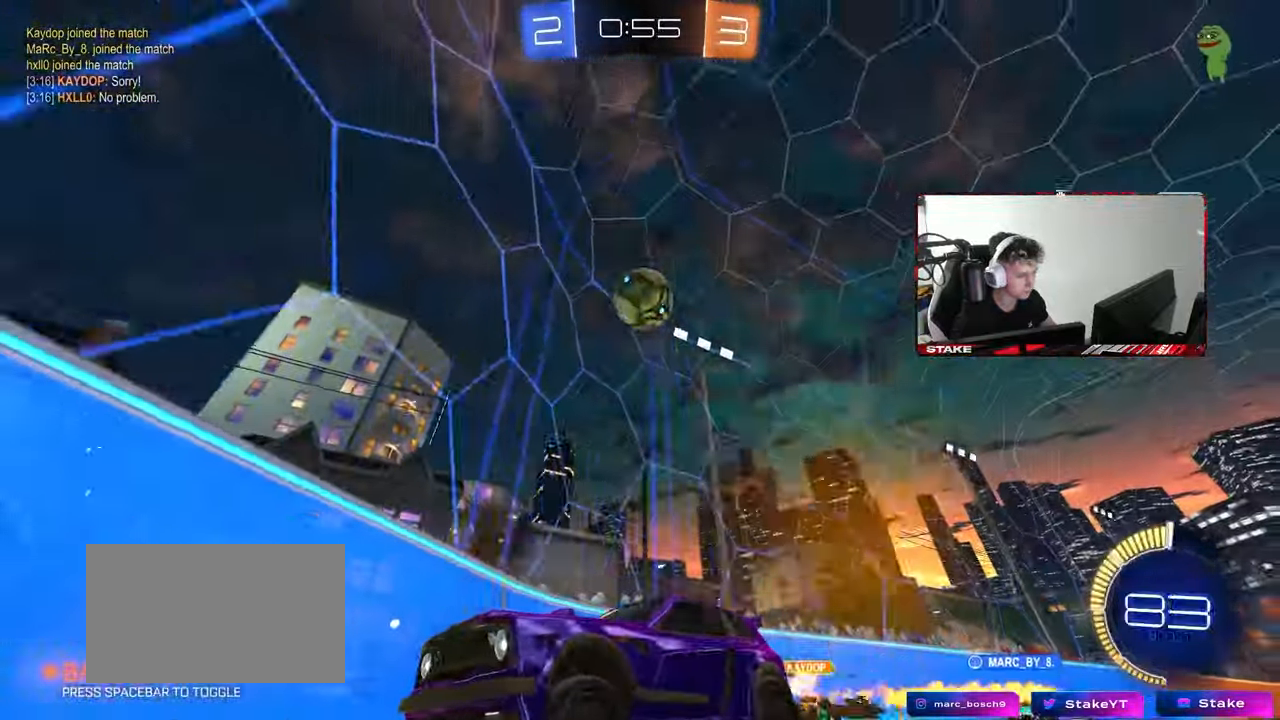
{"keys": ["a", "w"], "mouse": [], "mouse_move": "still", "events": [[33, "a", "up"], [83, "mouse_left", "up"], [133, "d", "down"], [183, "d", "up"], [317, "a", "down"]]}
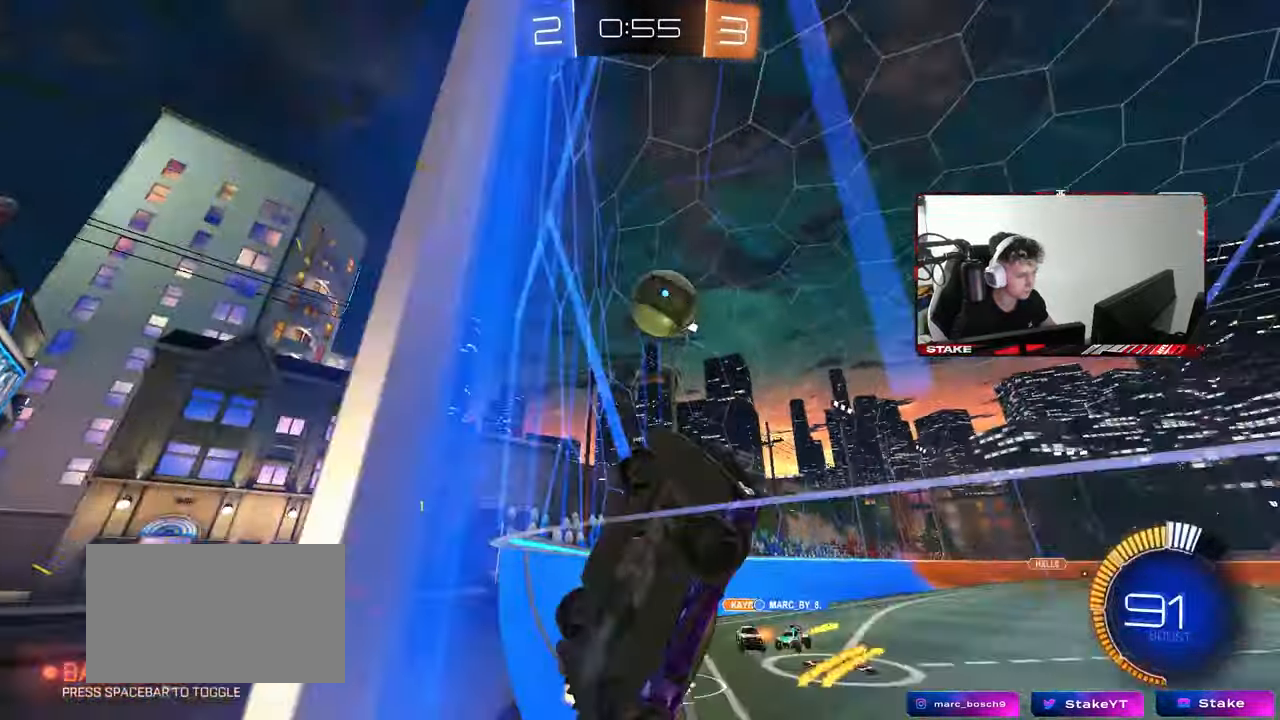
{"keys": ["a", "w"], "mouse": [], "mouse_move": "still", "events": [[17, "s", "down"], [17, "w", "up"], [100, "mouse_left", "down"], [100, "s", "up"], [250, "w", "down"], [333, "mouse_left", "up"]]}
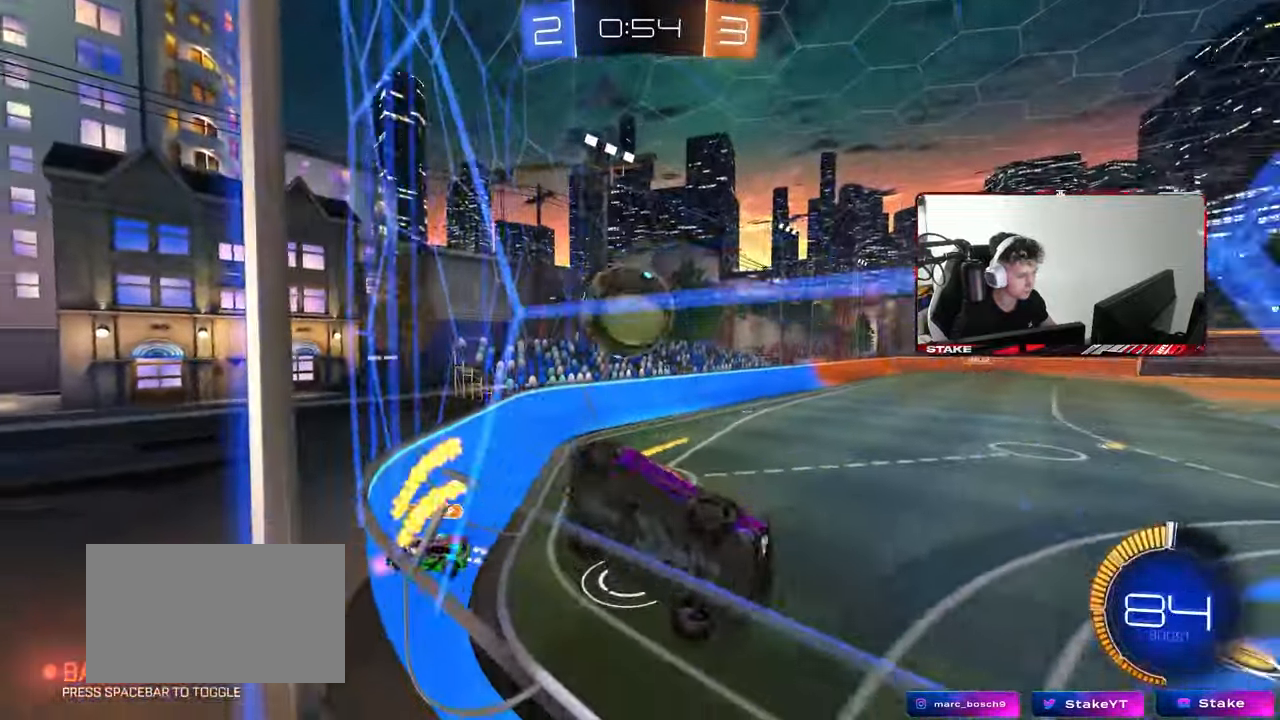
{"keys": ["d"], "mouse": [], "mouse_move": "still", "events": [[167, "a", "up"], [167, "d", "down"], [167, "s", "down"], [167, "w", "up"], [450, "s", "up"]]}